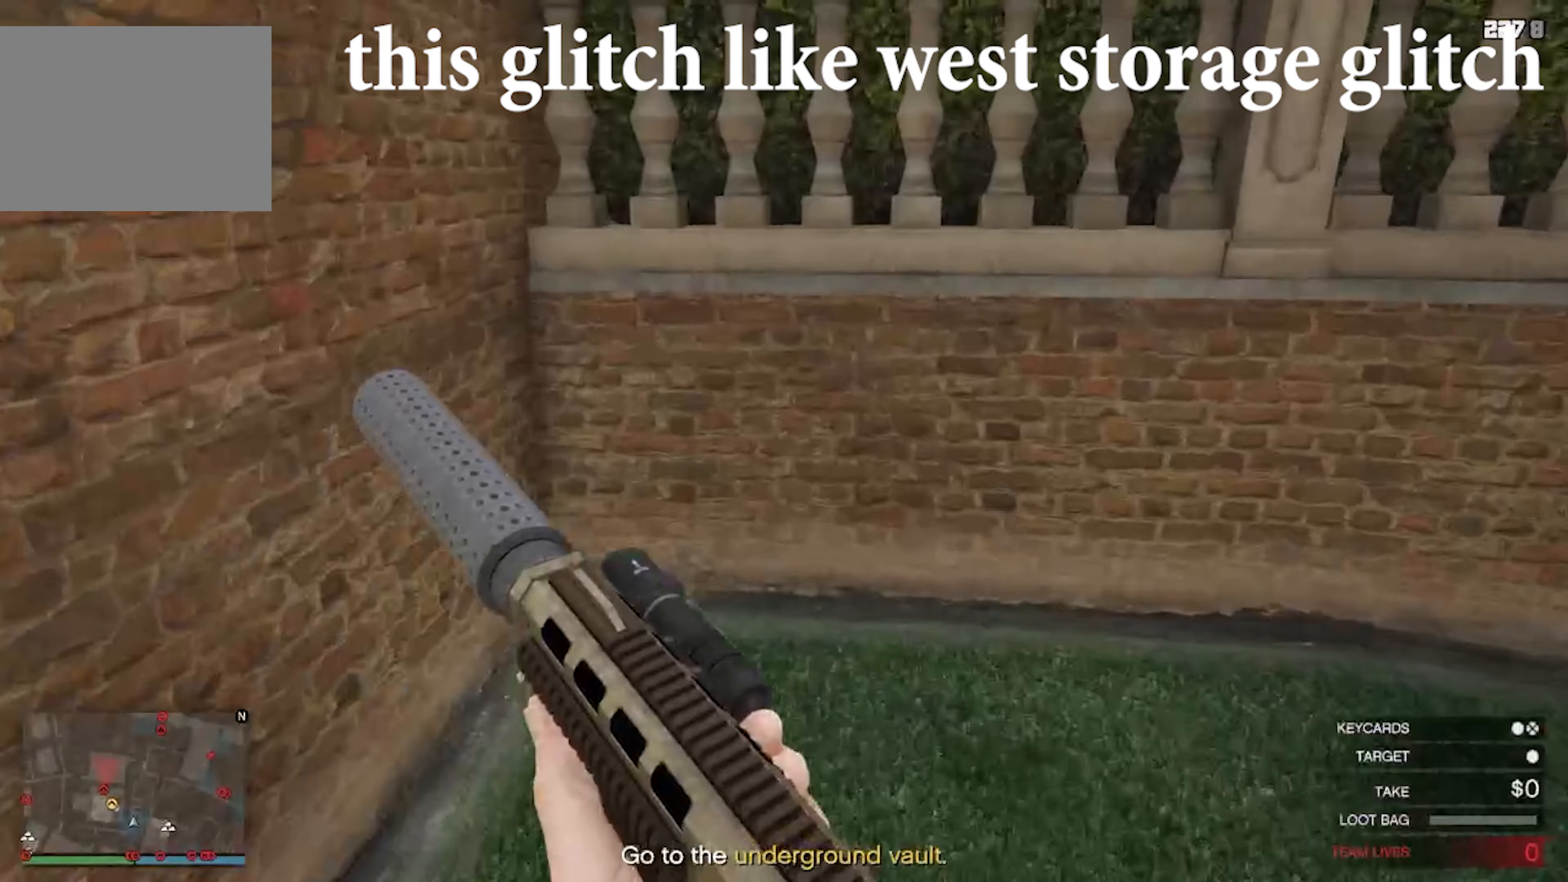
Gameplay with keyboard; each line is a JSON object with the keys held at the frame after it (dt_ms = milliseconds from this image to that frame). "events" lists presses ("down") and releases ("up") of "a", "d", "s", "shift", "space" and "w" between this image and that frame as [ms after this image, input, new state], when the widget could be followed in between. No other keys are recorded. Mouse input is not recorded.
{"dt_ms": 300, "keys": ["w"], "events": []}
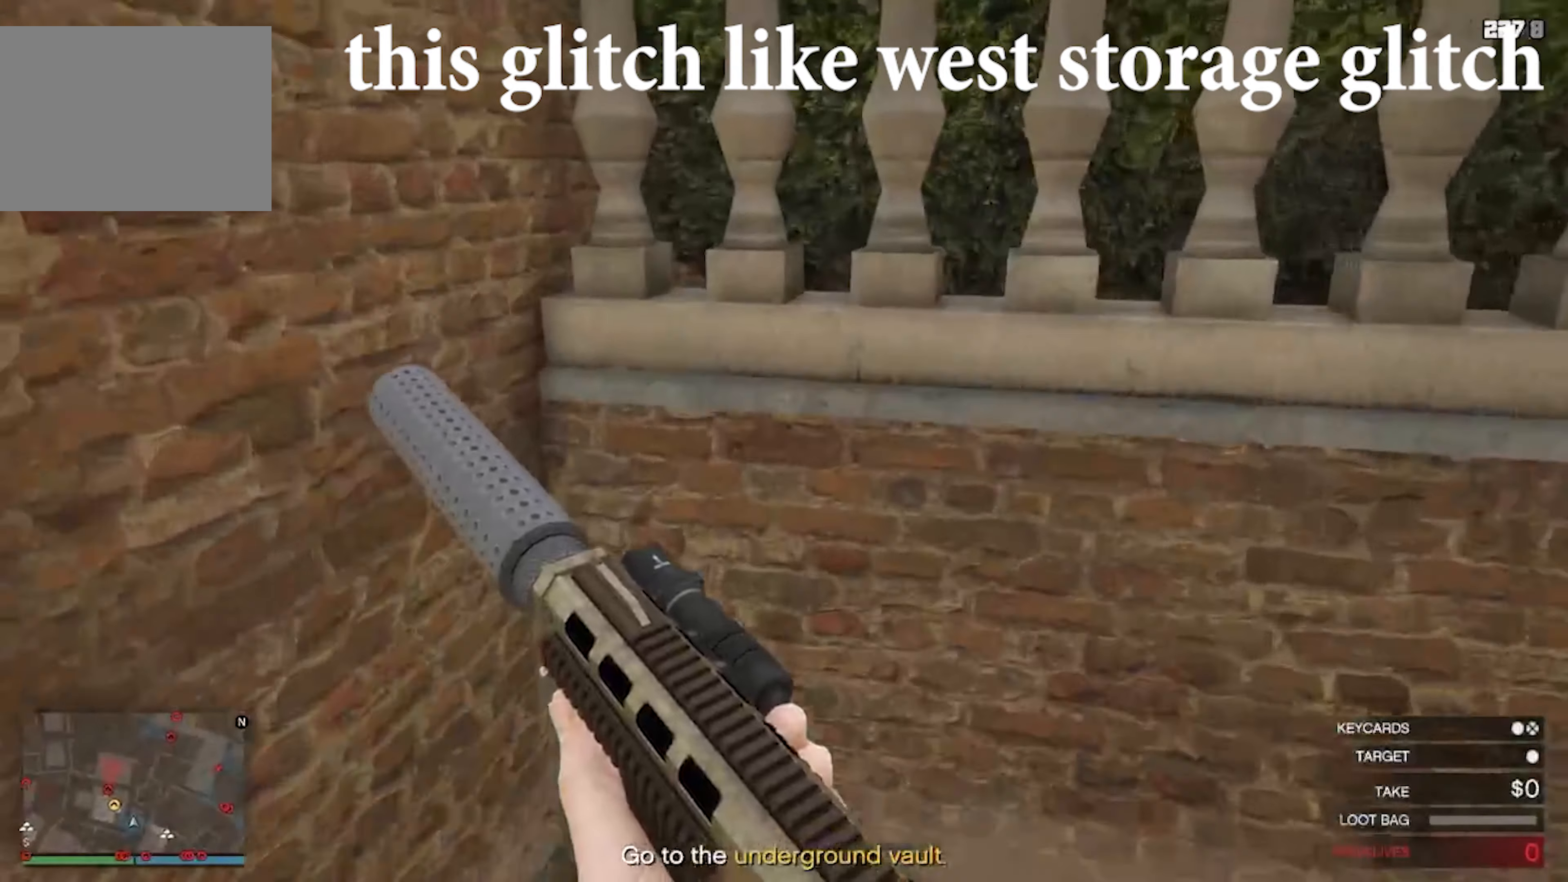
{"dt_ms": 500, "keys": [], "events": [[433, "w", "up"]]}
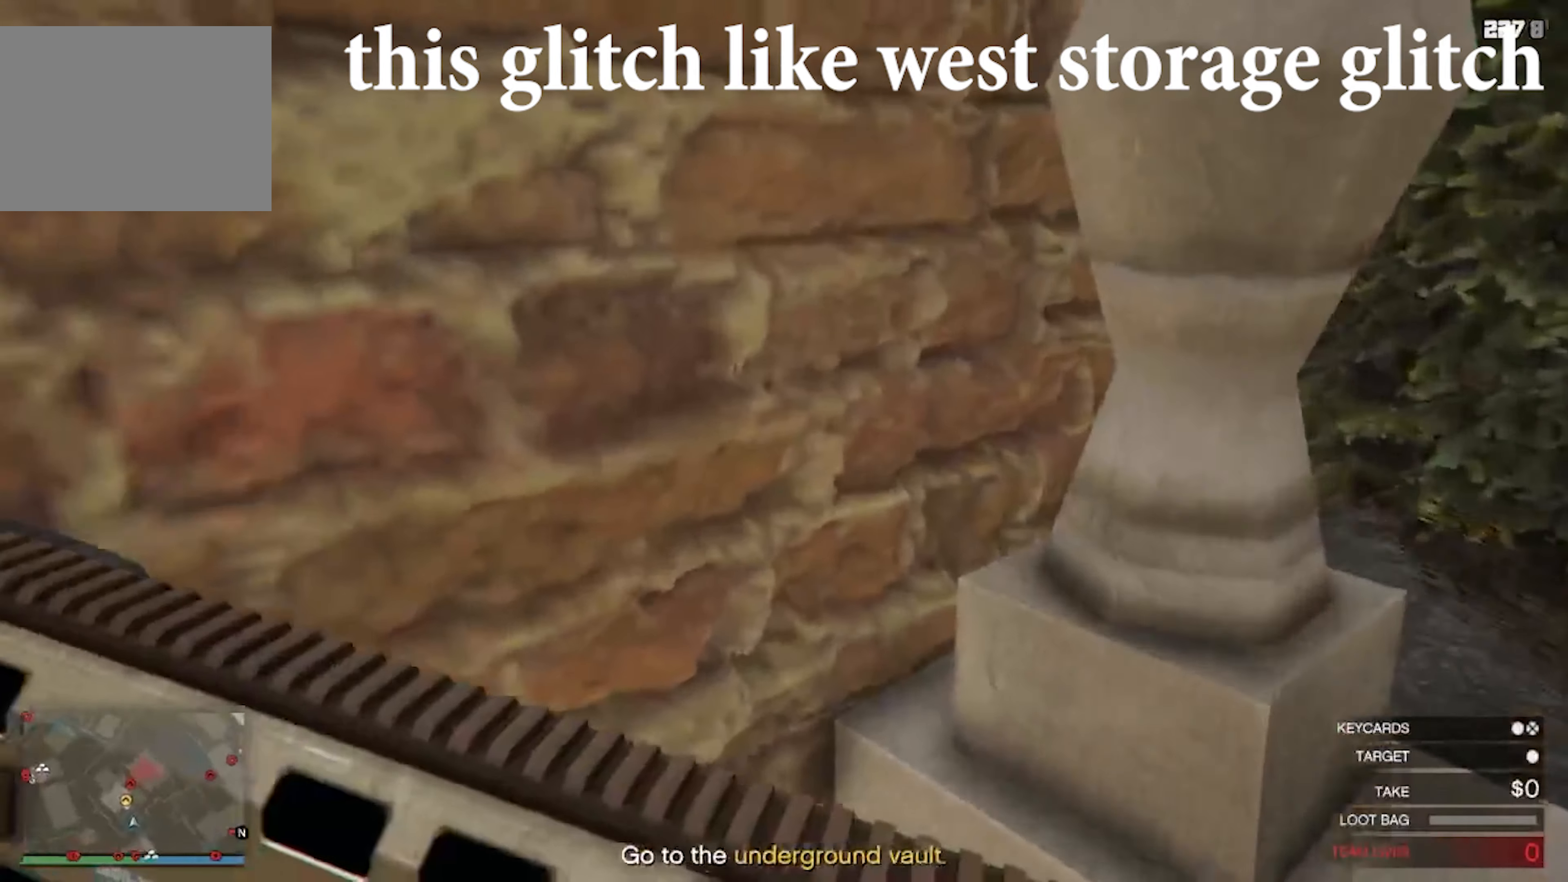
{"dt_ms": 500, "keys": [], "events": []}
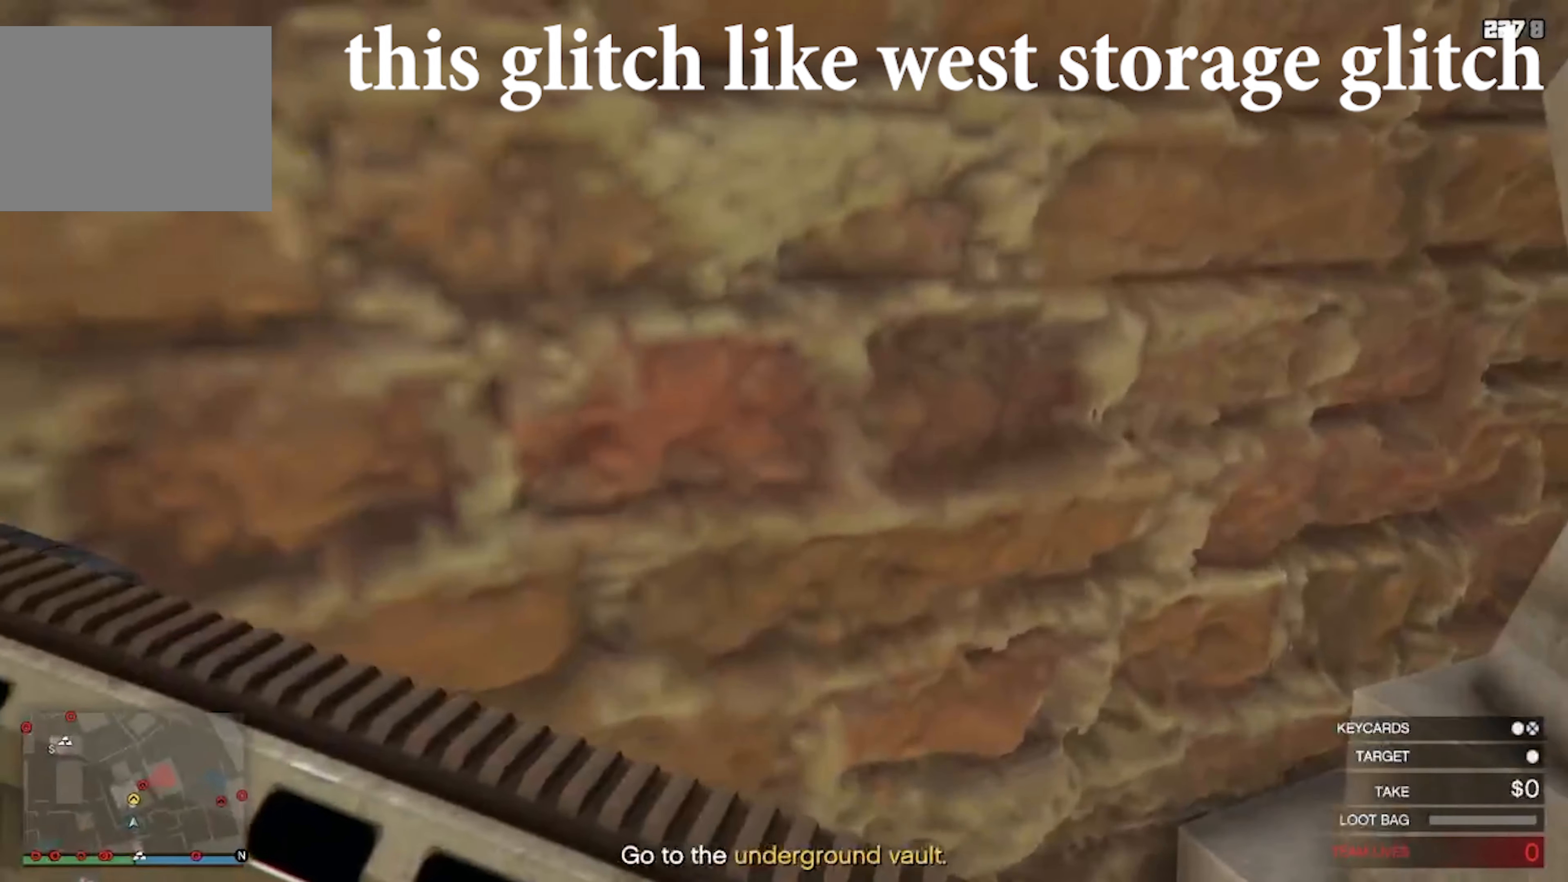
{"dt_ms": 500, "keys": [], "events": []}
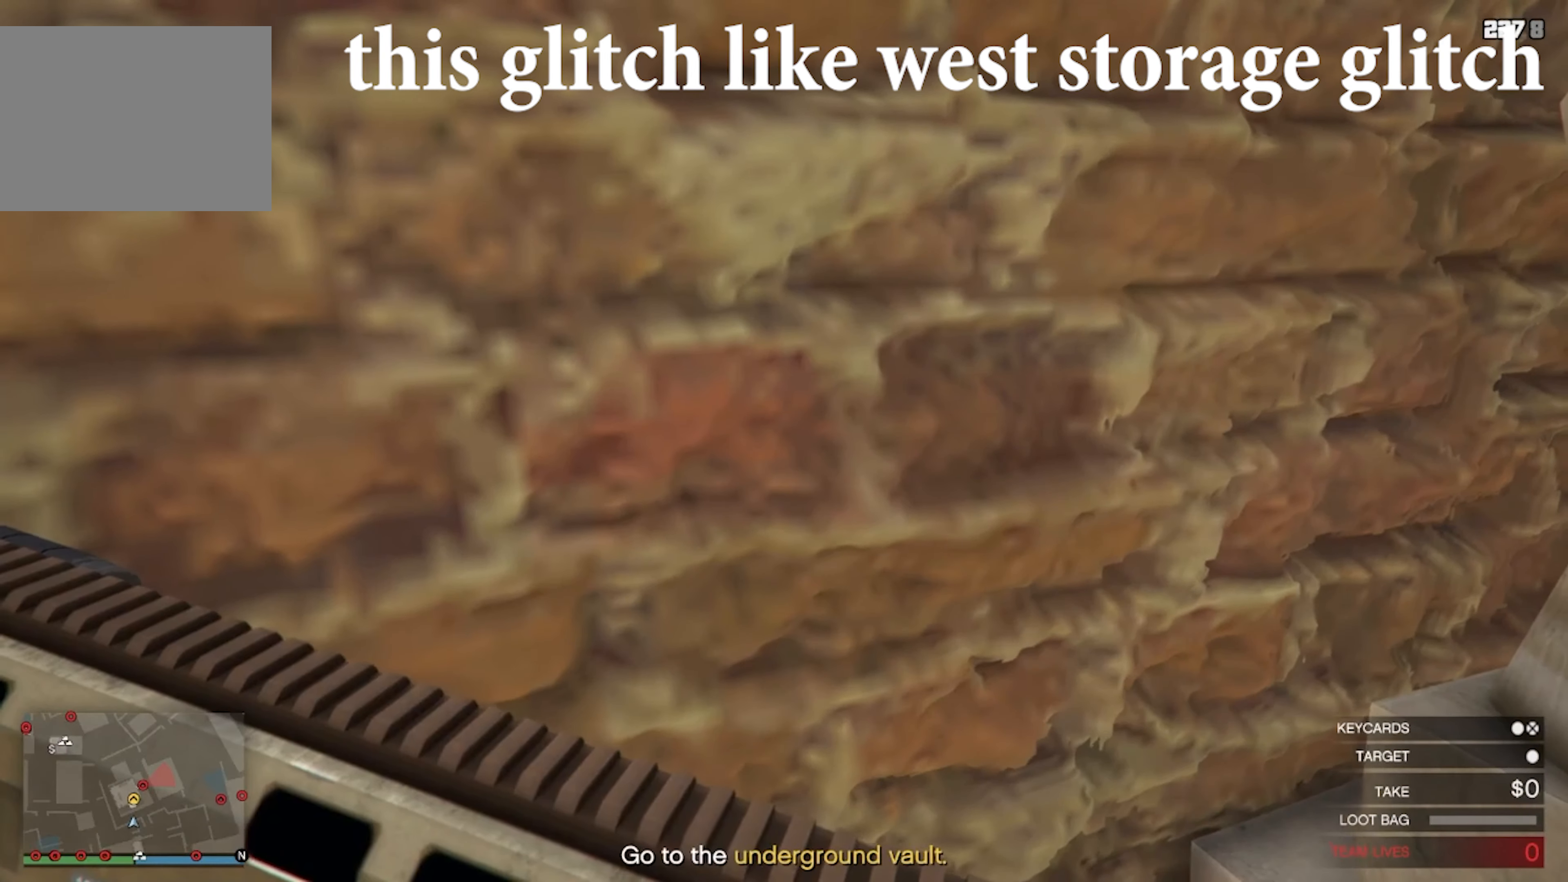
{"dt_ms": 500, "keys": [], "events": [[133, "space", "down"], [233, "space", "up"]]}
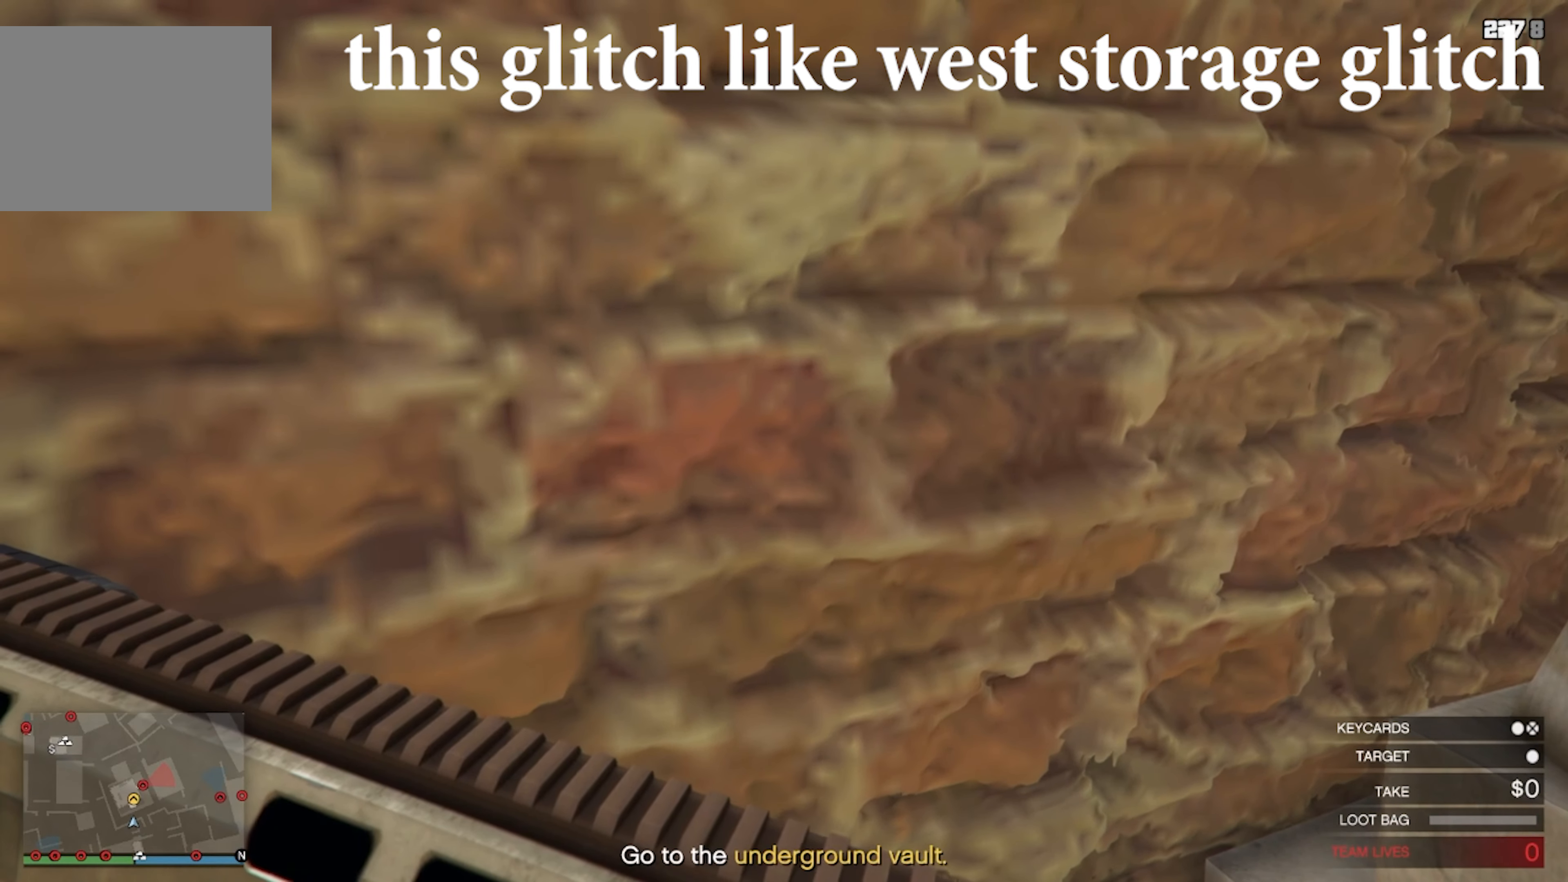
{"dt_ms": 500, "keys": [], "events": []}
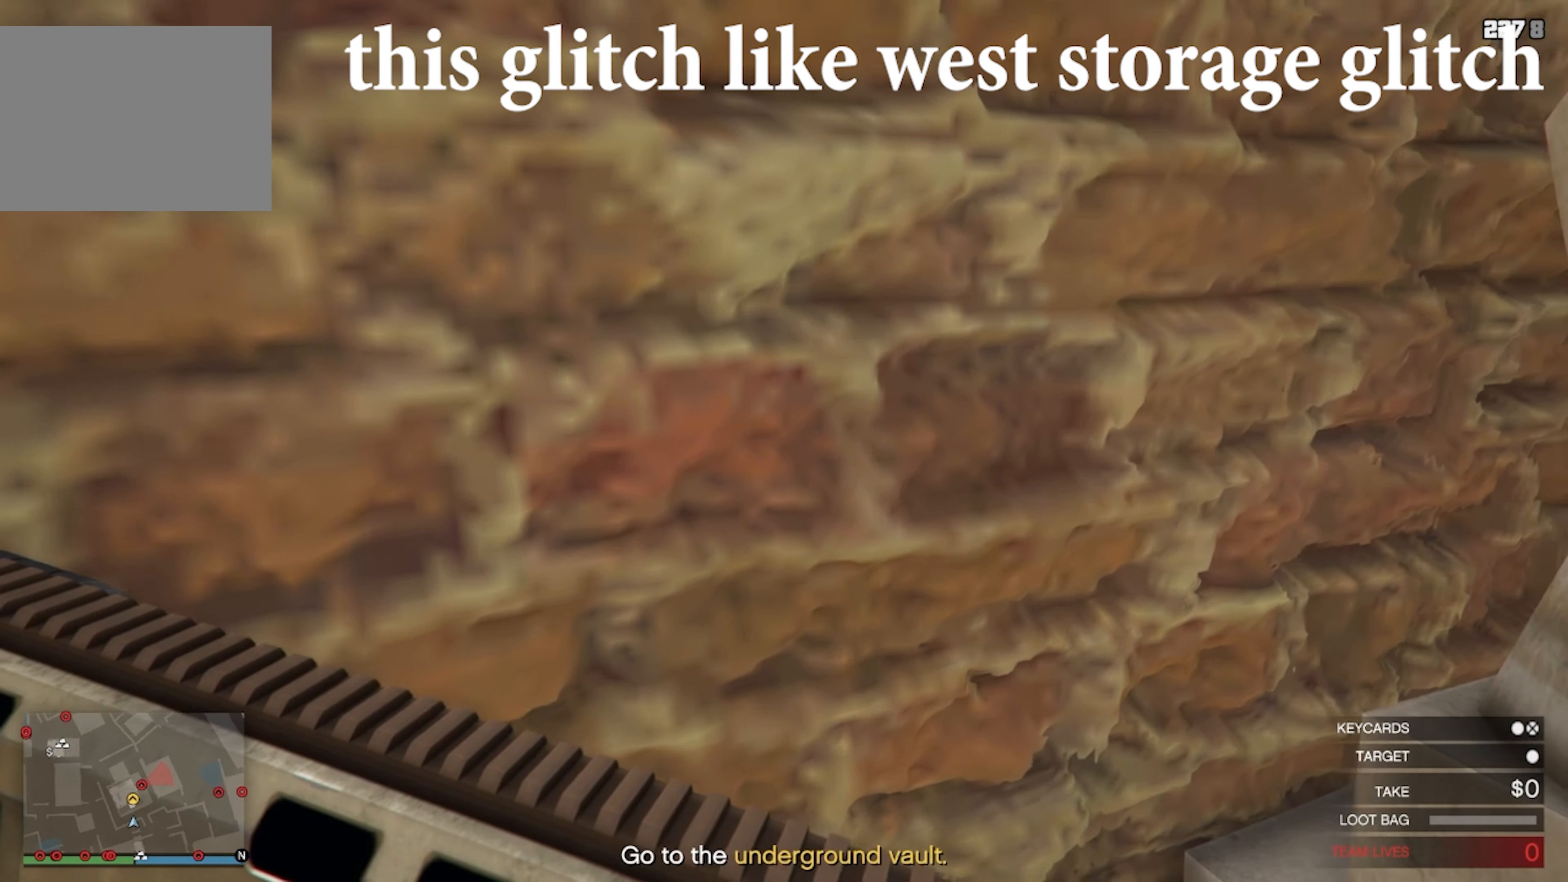
{"dt_ms": 500, "keys": [], "events": []}
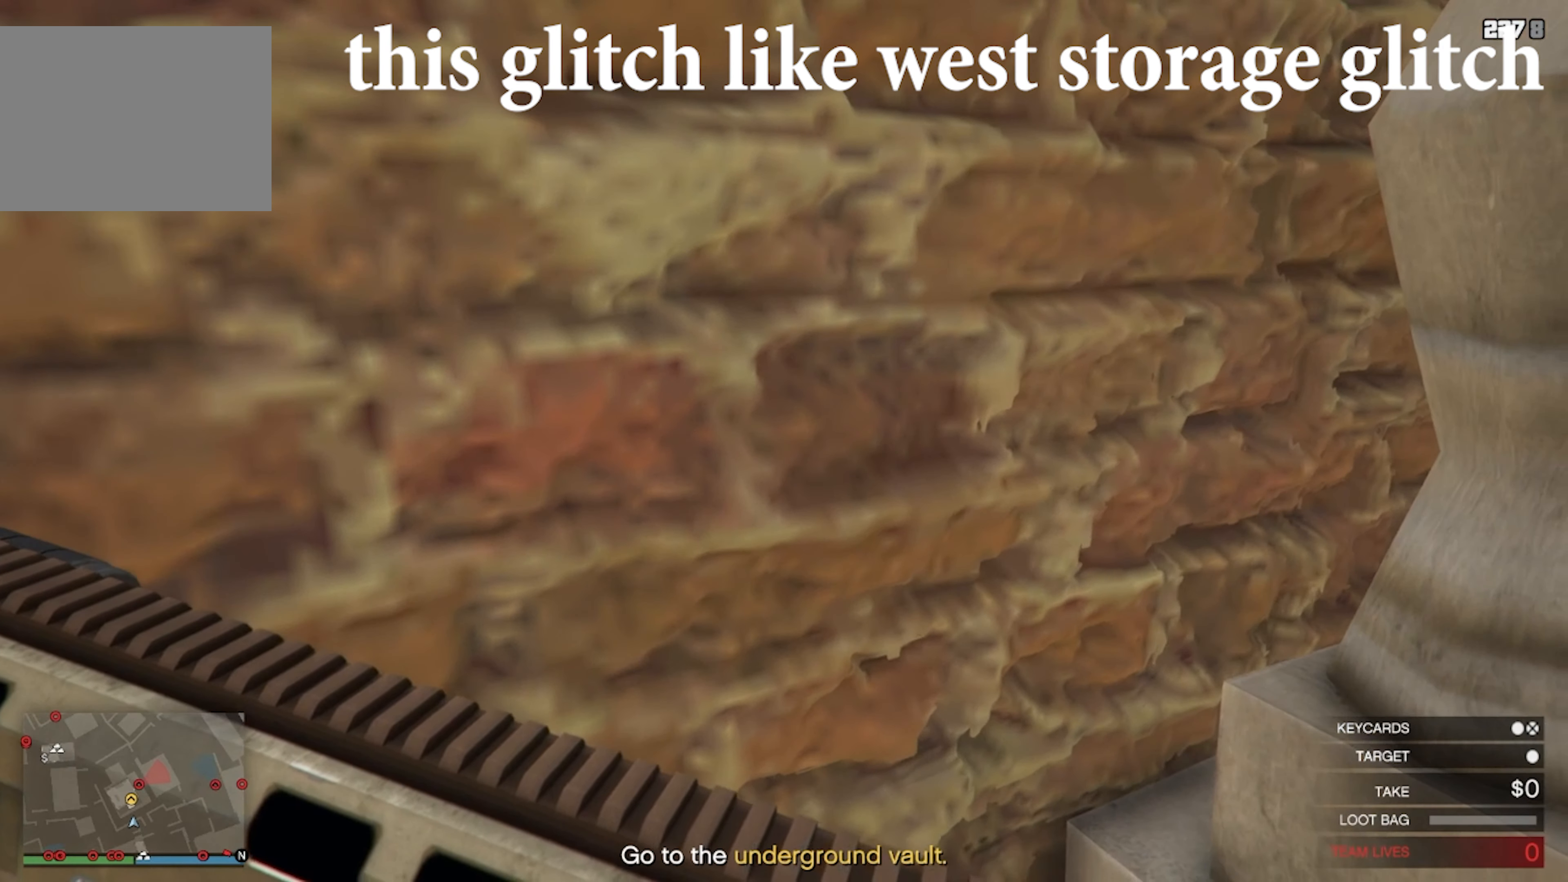
{"dt_ms": 500, "keys": [], "events": []}
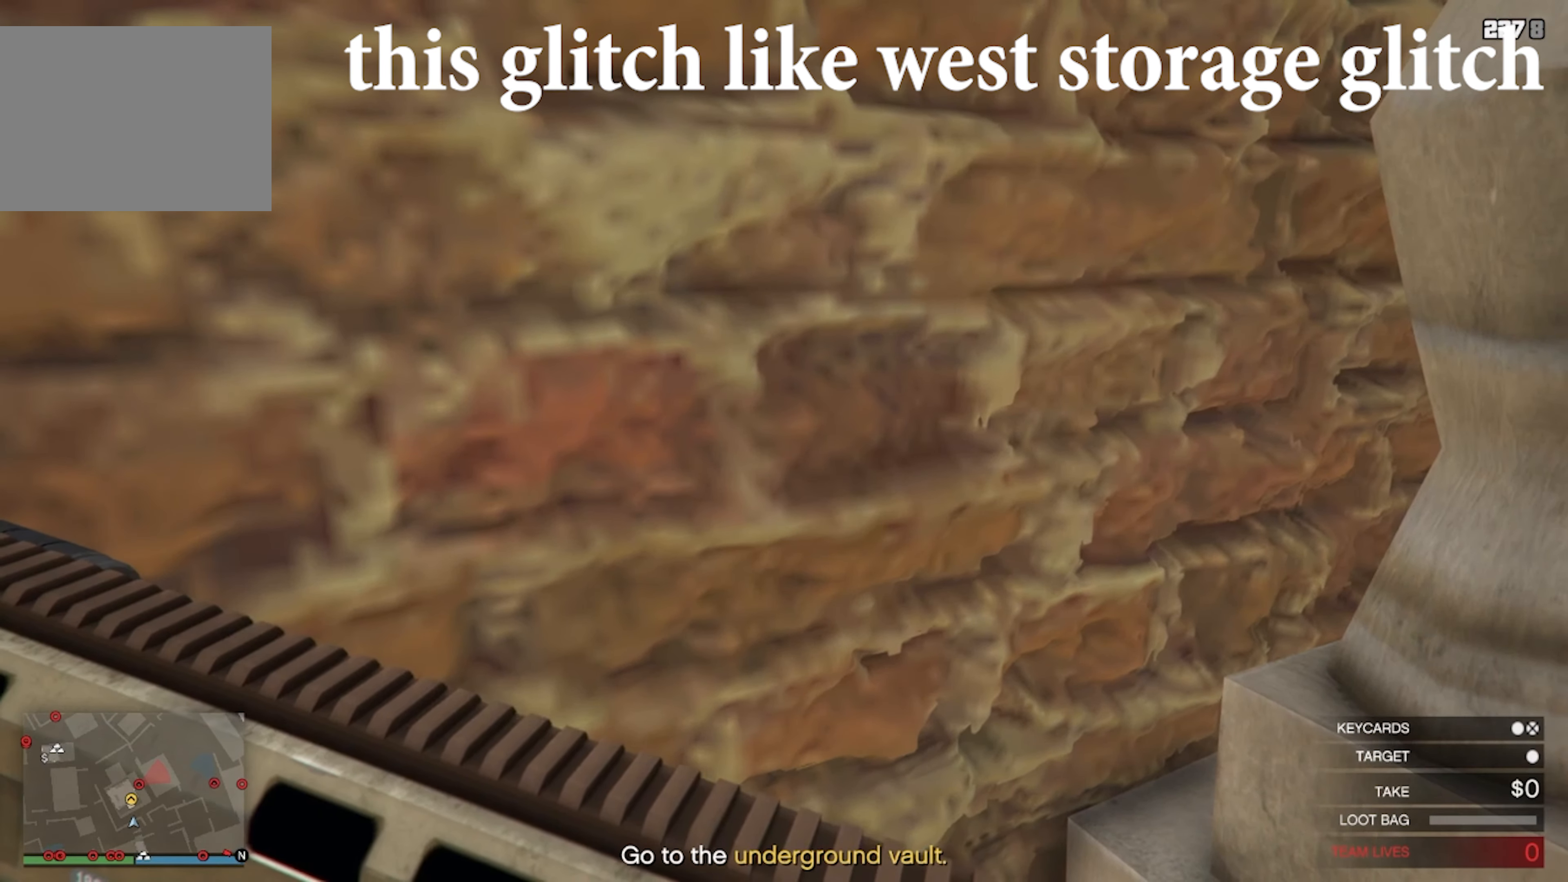
{"dt_ms": 500, "keys": ["s"], "events": [[167, "space", "down"], [300, "space", "up"], [400, "s", "down"]]}
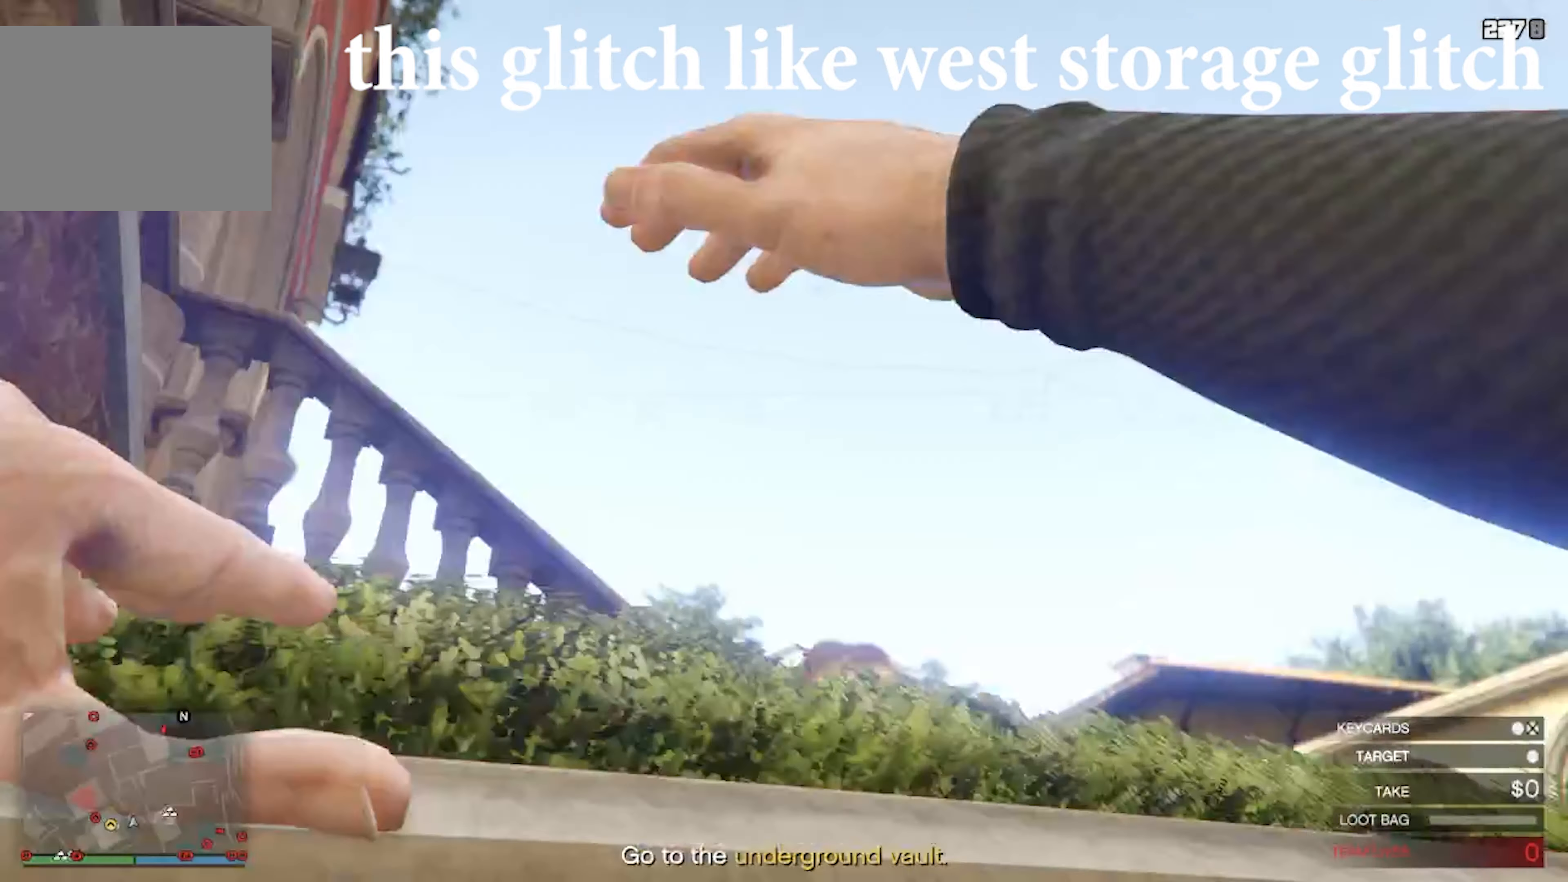
{"dt_ms": 500, "keys": [], "events": [[167, "s", "up"]]}
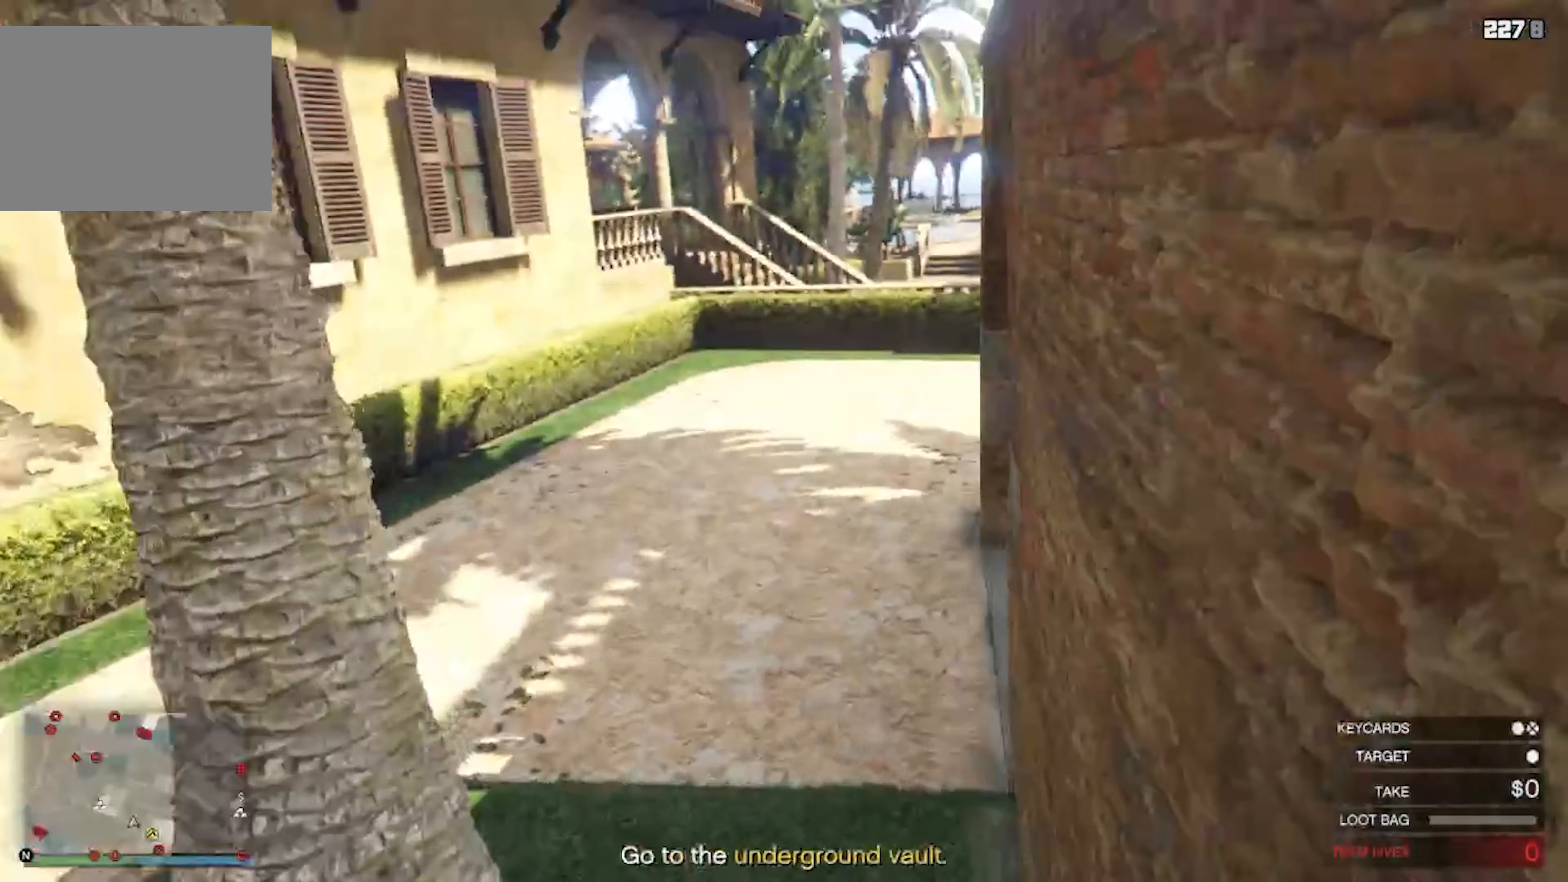
{"dt_ms": 516, "keys": ["w"], "events": [[233, "w", "down"]]}
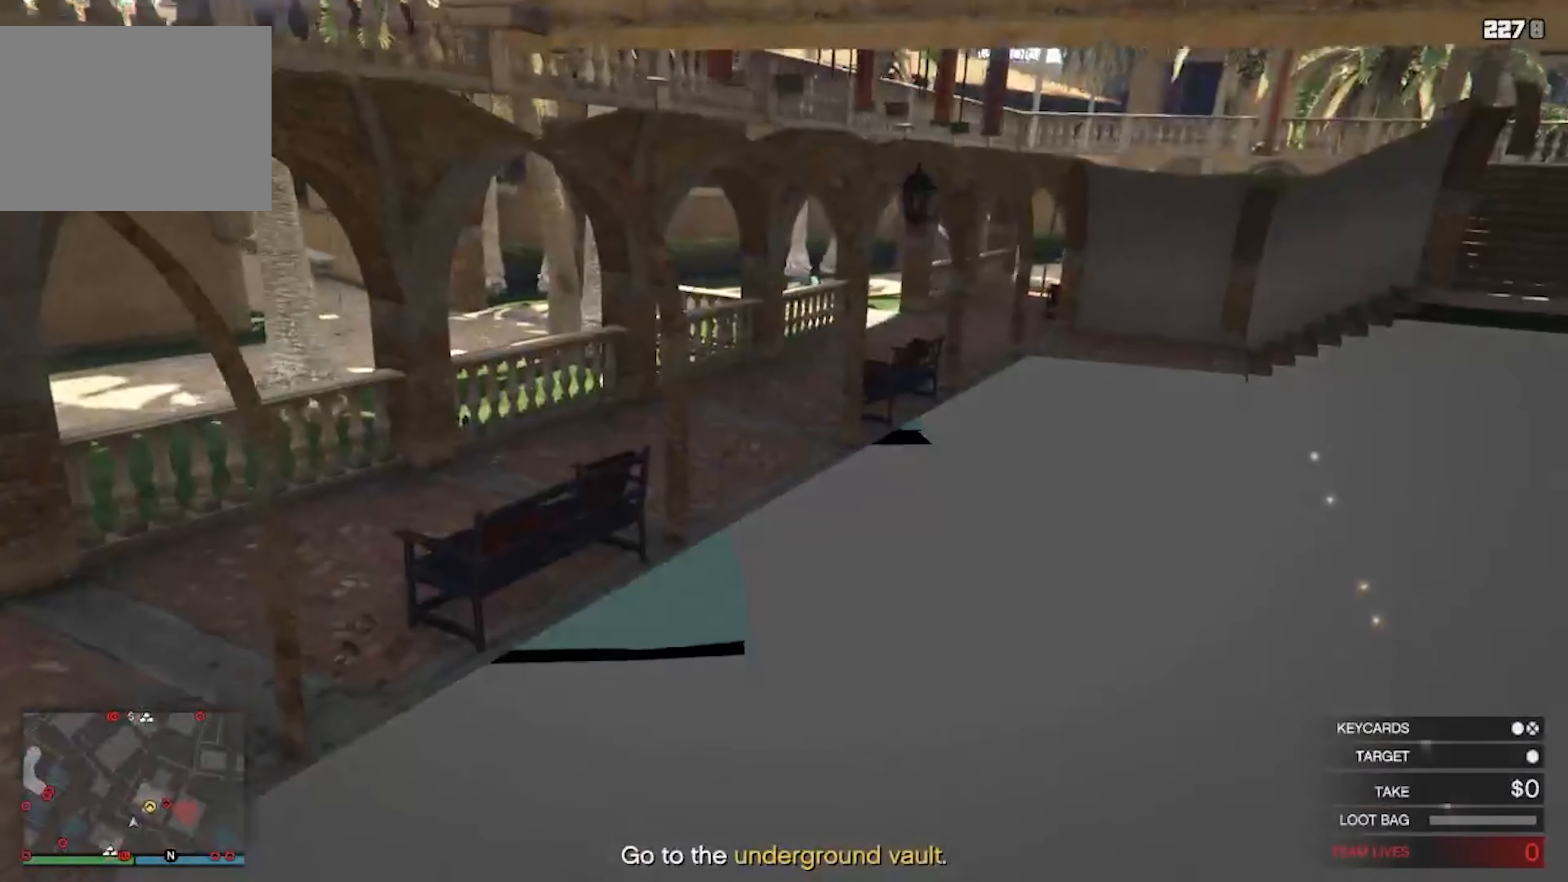
{"dt_ms": 500, "keys": ["w"], "events": []}
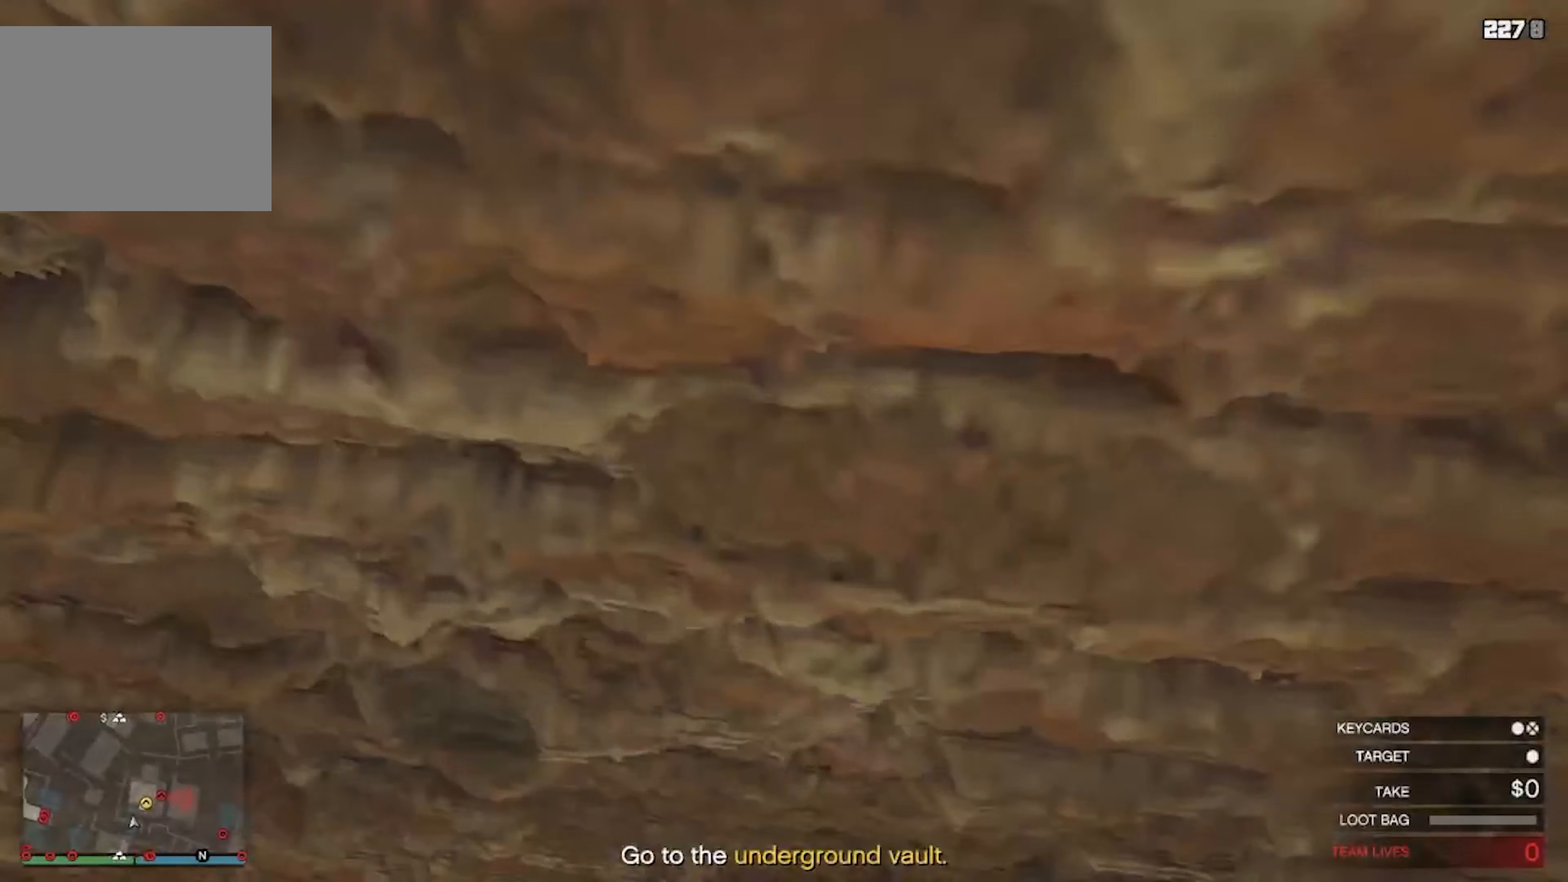
{"dt_ms": 500, "keys": [], "events": [[283, "w", "up"]]}
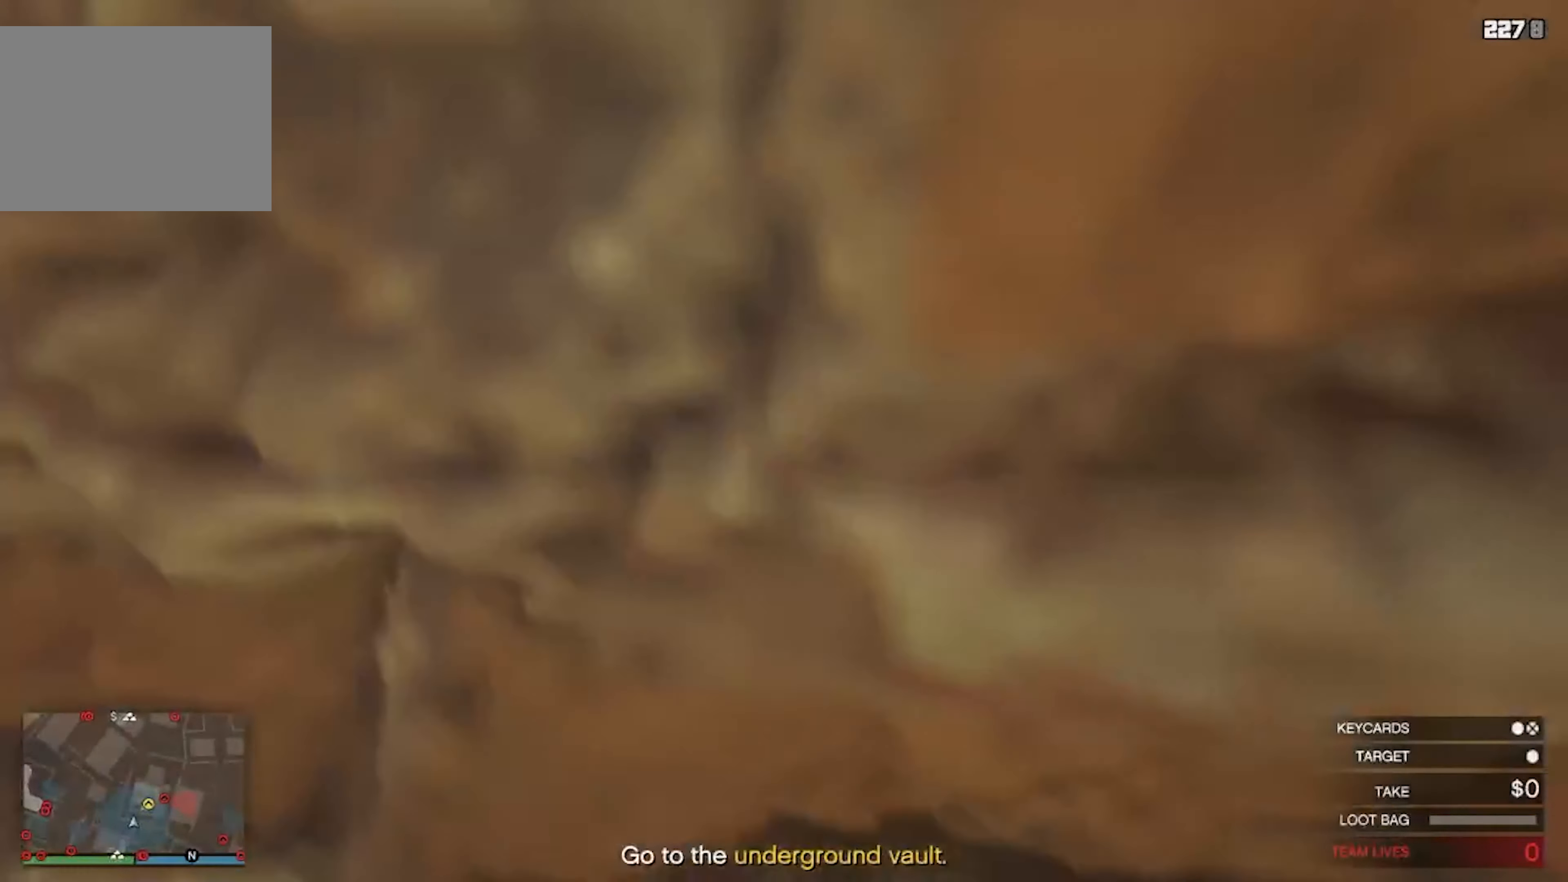
{"dt_ms": 500, "keys": [], "events": []}
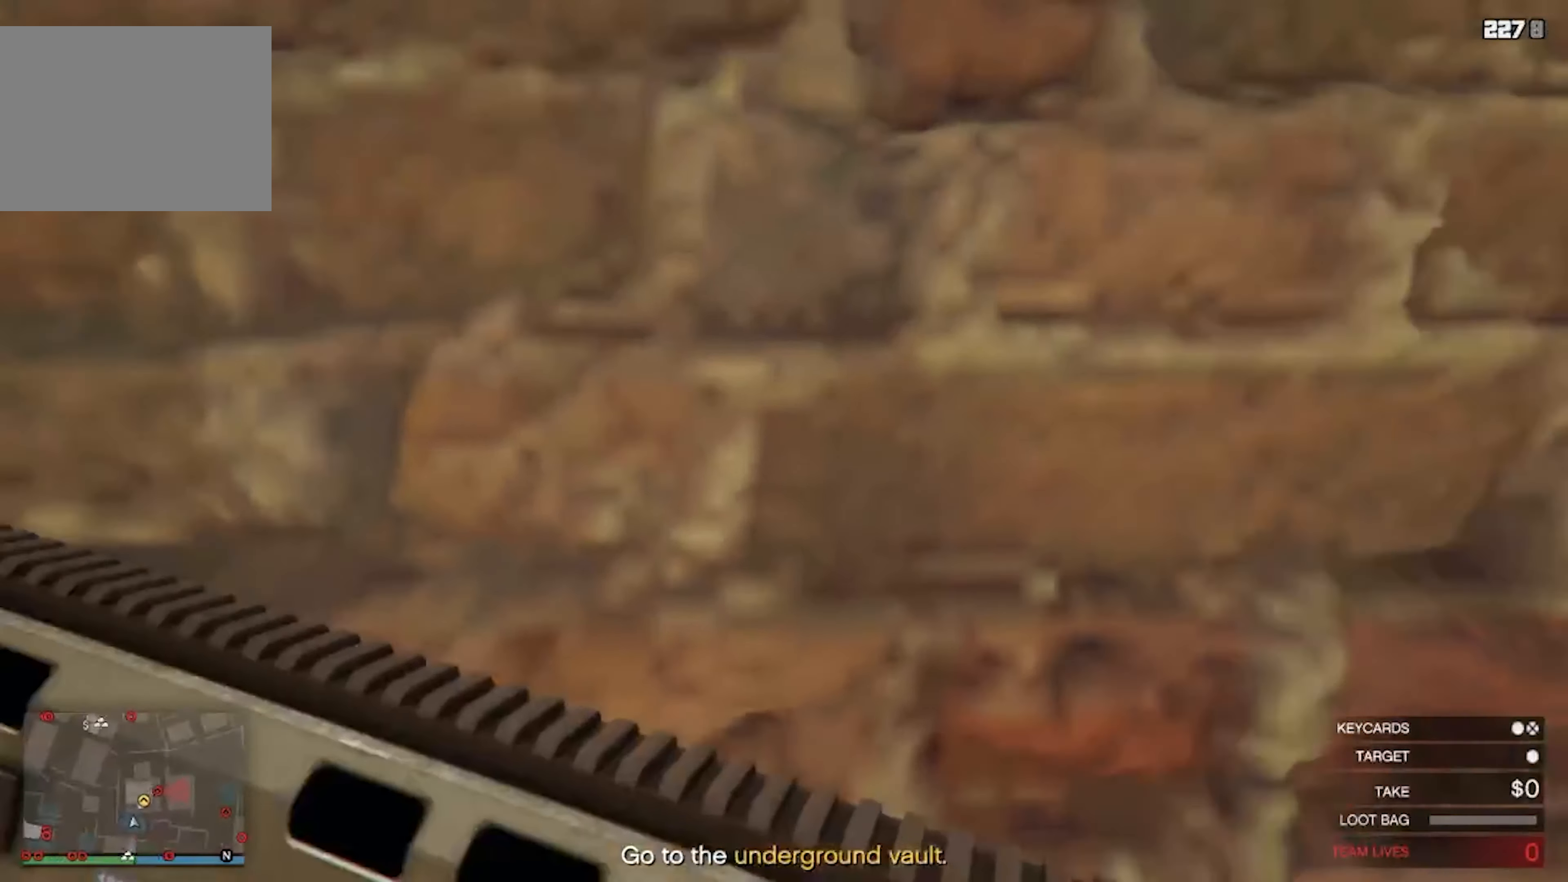
{"dt_ms": 500, "keys": [], "events": []}
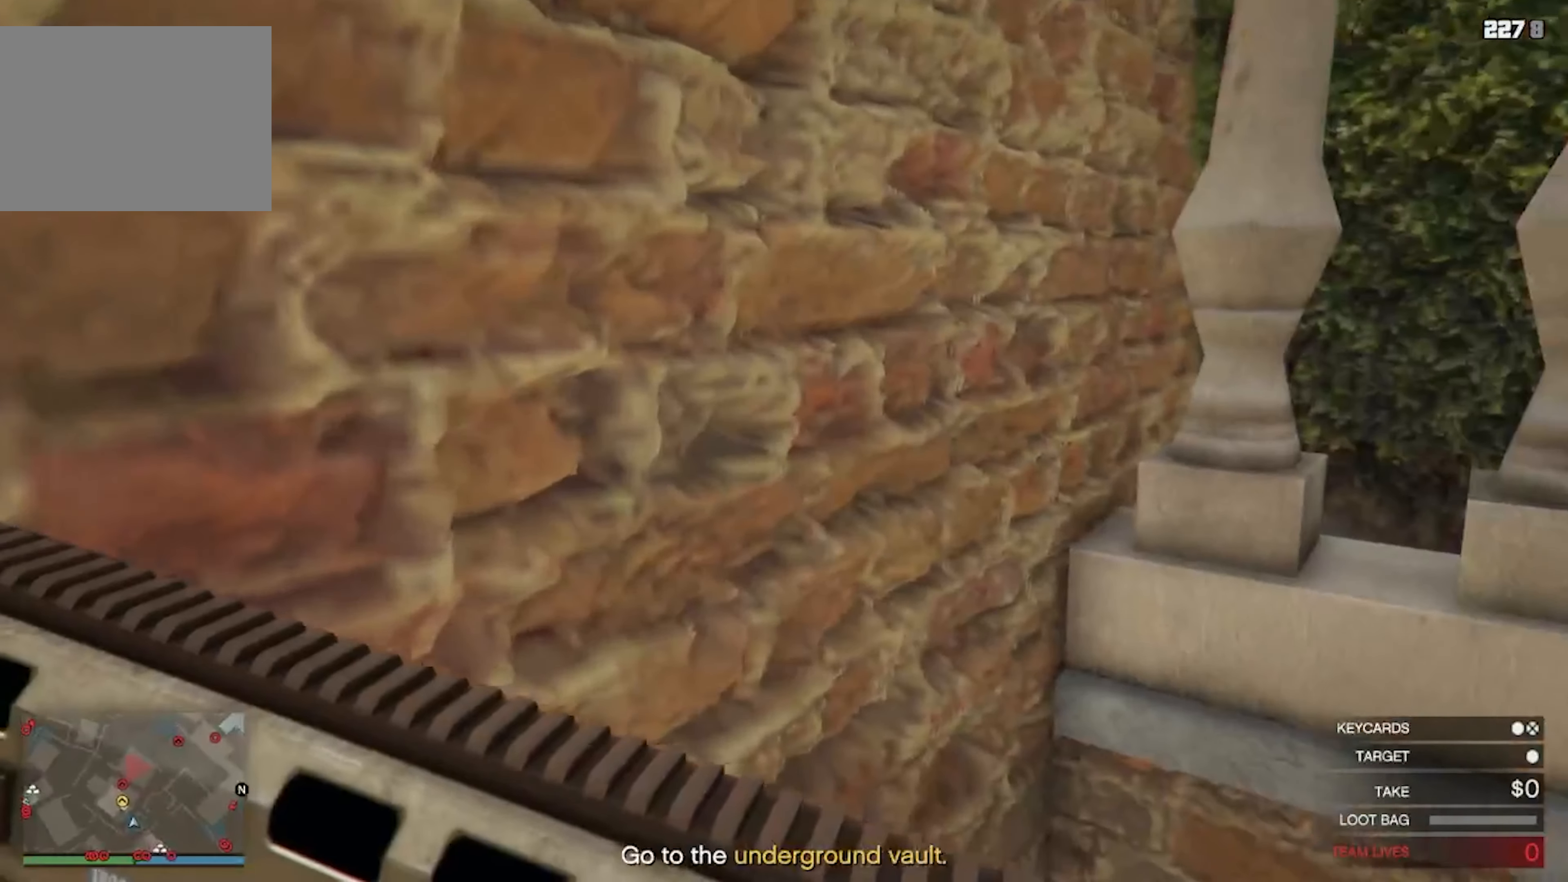
{"dt_ms": 500, "keys": ["w"], "events": [[50, "w", "down"]]}
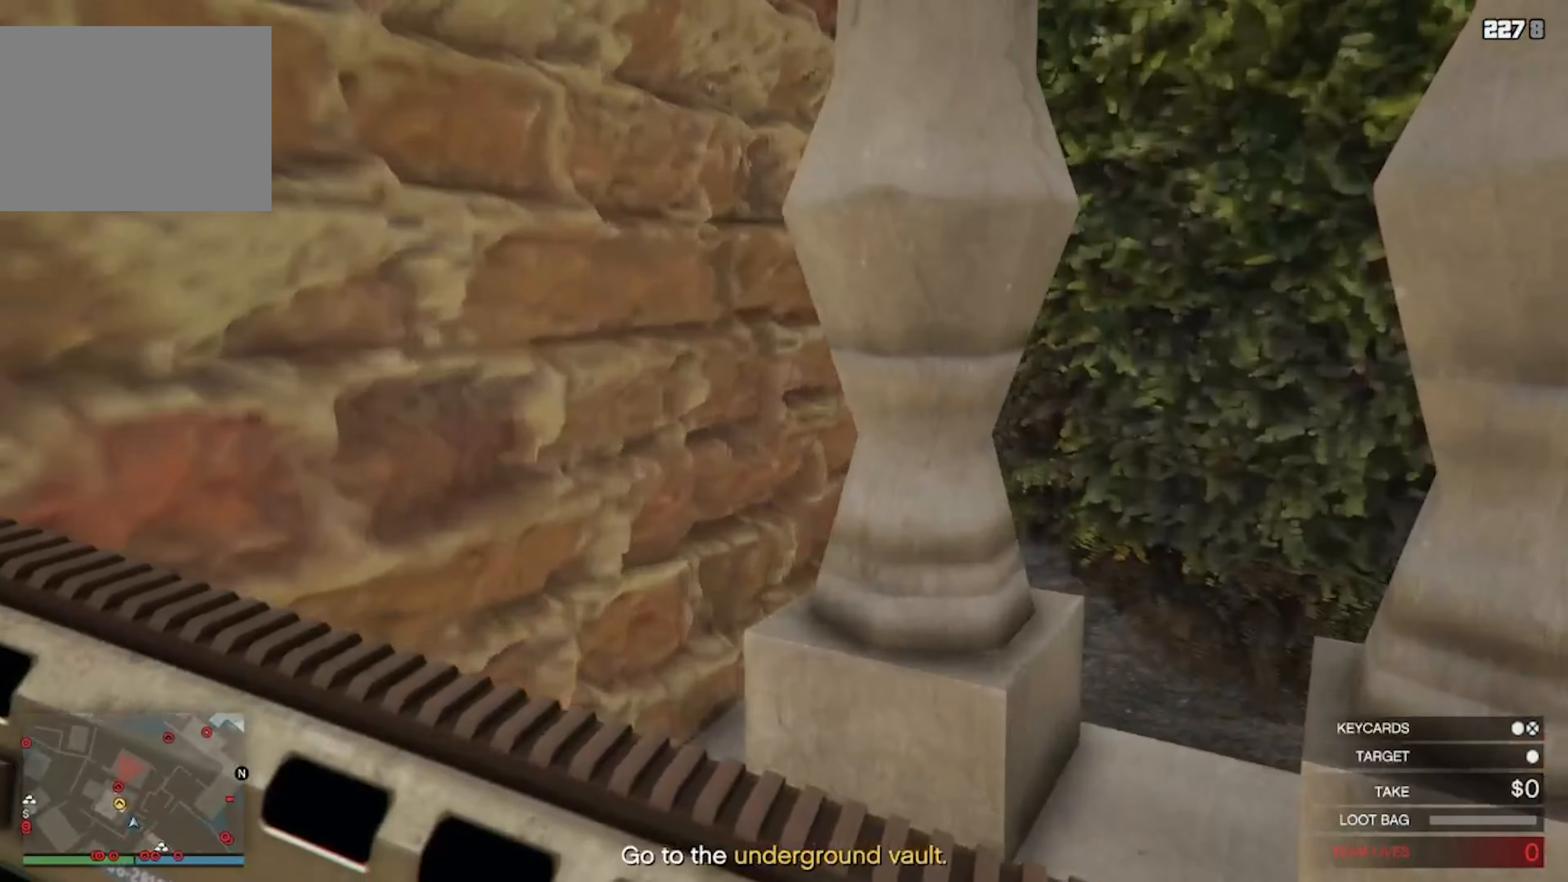
{"dt_ms": 500, "keys": [], "events": [[183, "w", "up"]]}
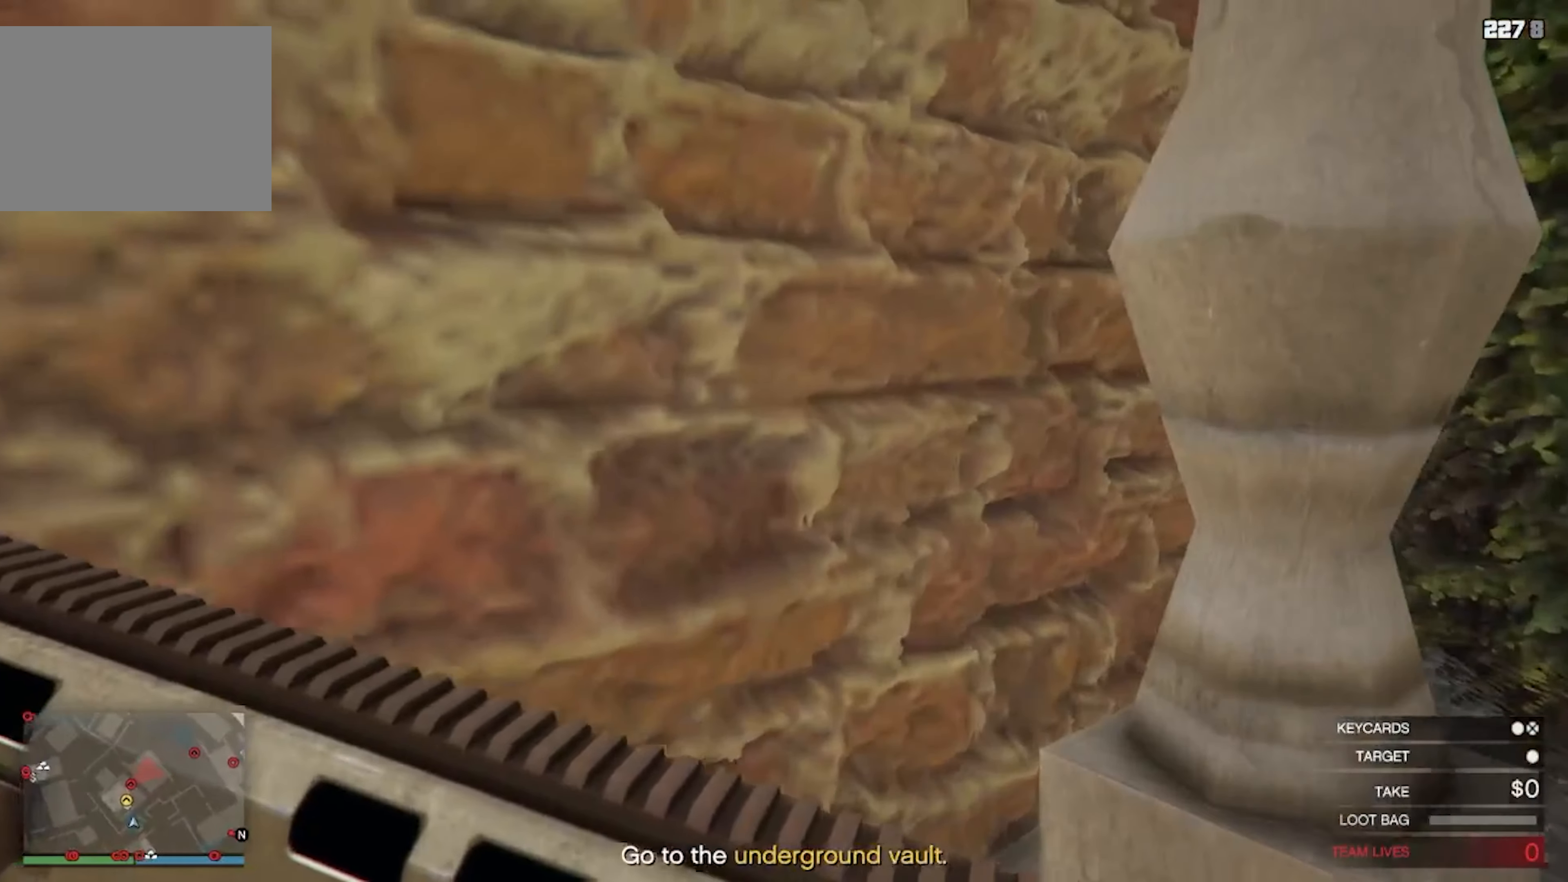
{"dt_ms": 500, "keys": [], "events": []}
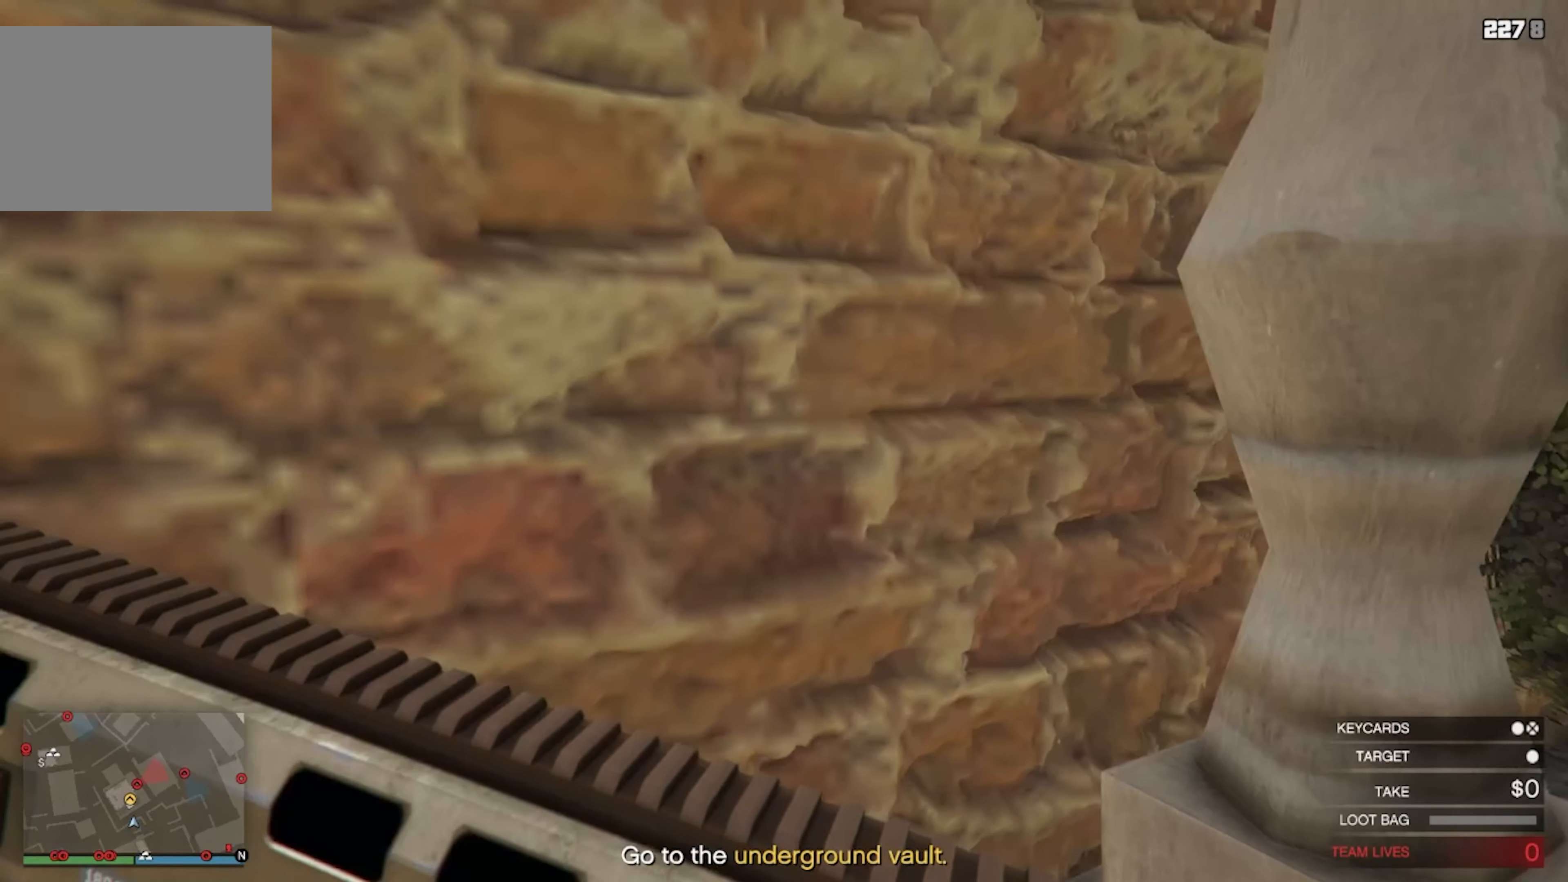
{"dt_ms": 500, "keys": [], "events": []}
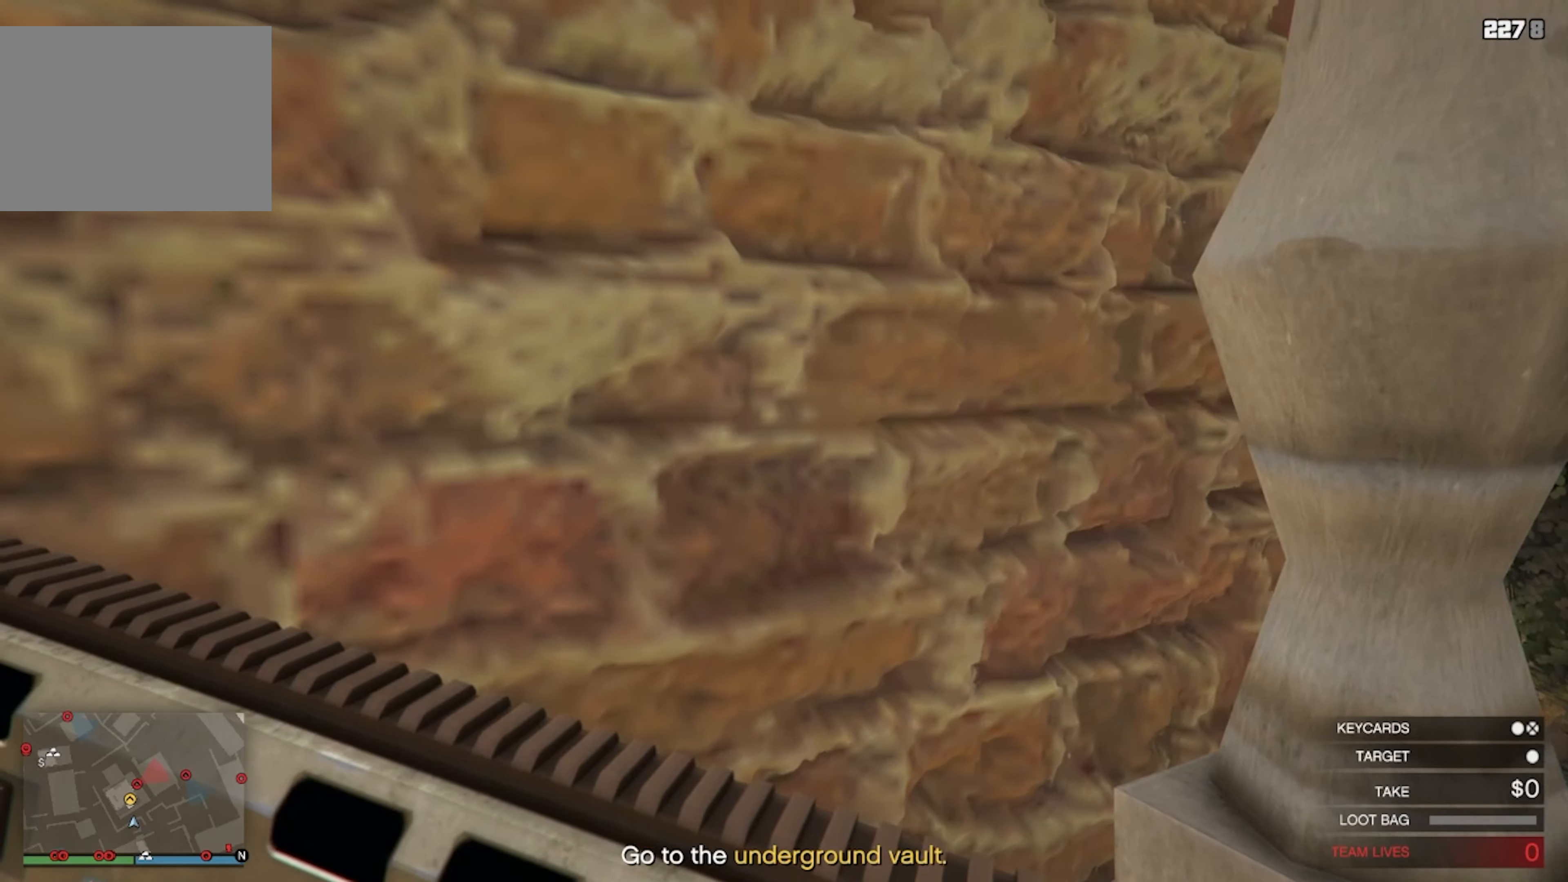
{"dt_ms": 500, "keys": ["space"], "events": [[483, "space", "down"]]}